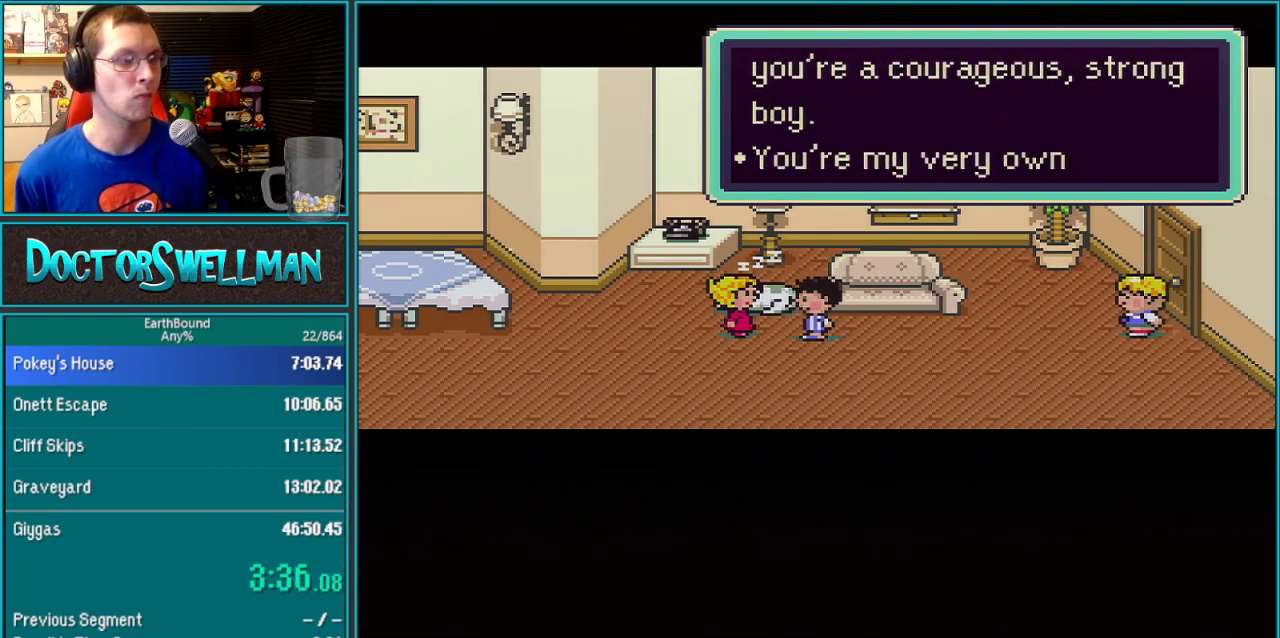
Gameplay with a controller (Nintendo layout); each line is a JSON object with the inputs held at the frame after it. "events" lists button and stick changes between this image and that frame as [ms after this image, input, new state], when the widget could be followed in between. Not read: L3 R3.
{"buttons": ["B", "L1"]}
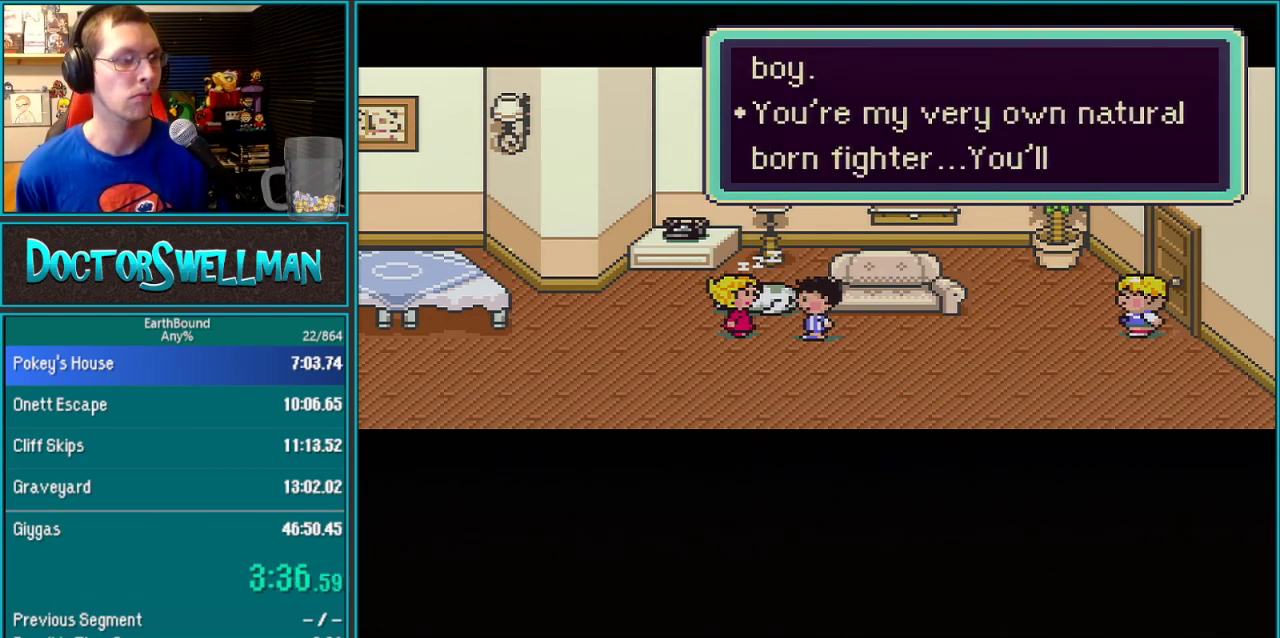
{"buttons": ["B", "L1"]}
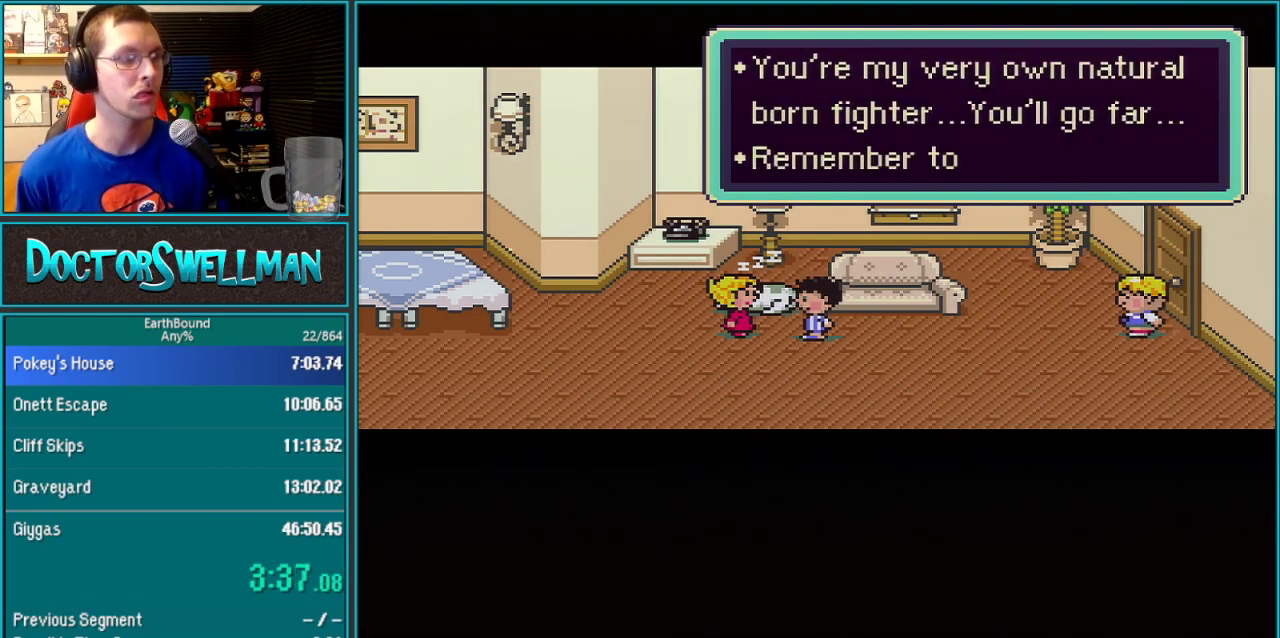
{"buttons": ["L1"]}
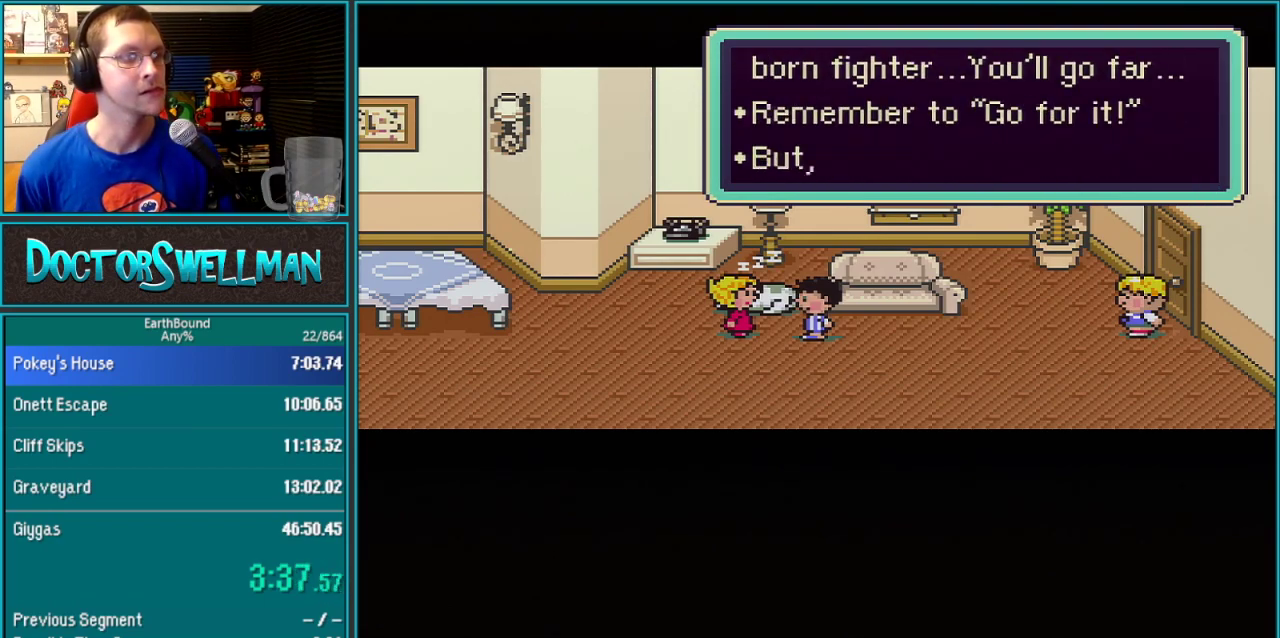
{"buttons": [], "events": [[17, "L1", "up"], [150, "SELECT", "down"], [217, "SELECT", "up"], [333, "L1", "down"], [400, "L1", "up"]]}
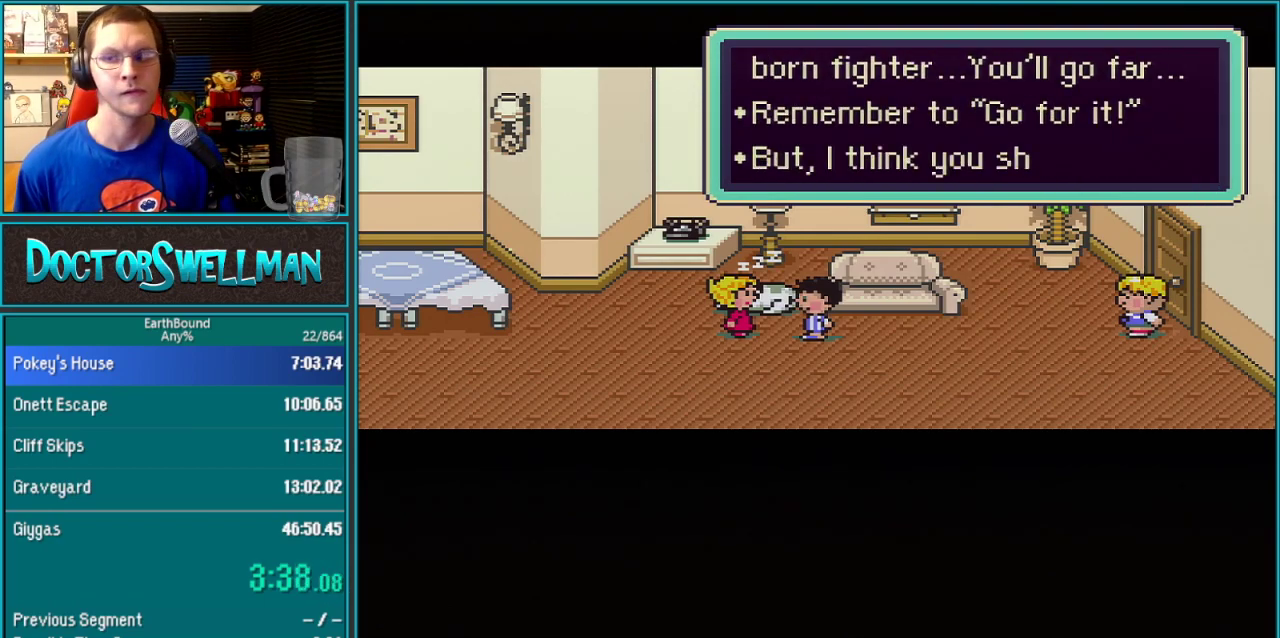
{"buttons": ["L1", "SELECT"], "events": [[117, "SELECT", "down"], [167, "L1", "down"], [167, "SELECT", "up"], [333, "L1", "up"], [417, "L1", "down"], [483, "SELECT", "down"]]}
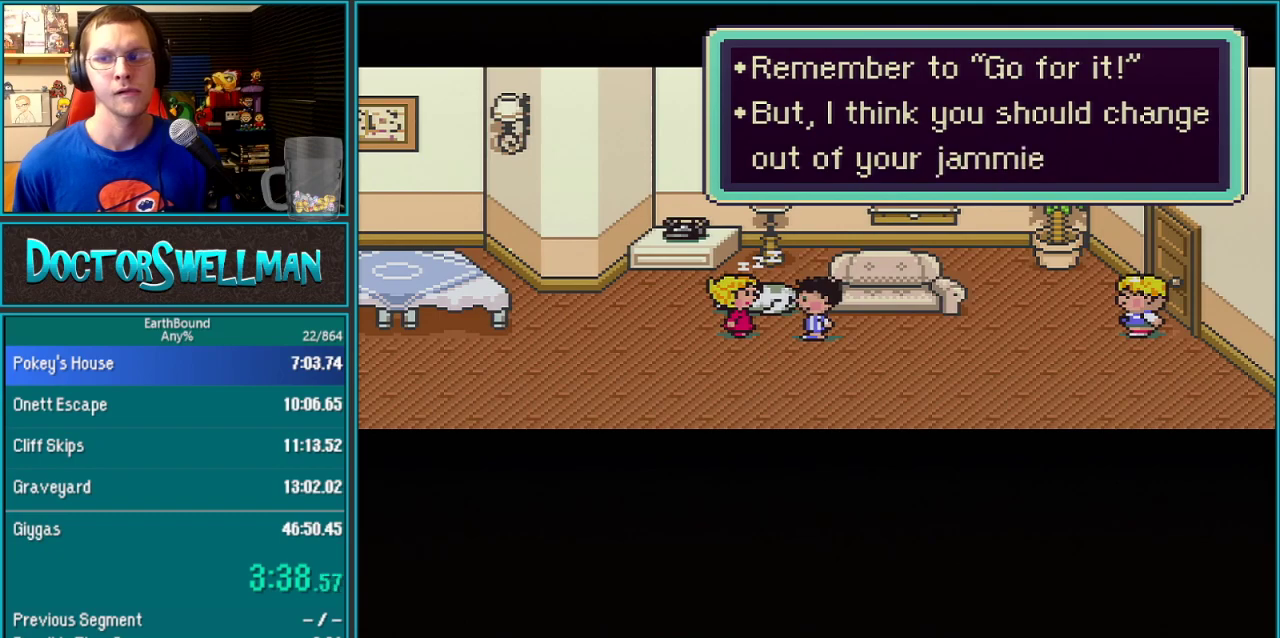
{"buttons": ["SELECT"]}
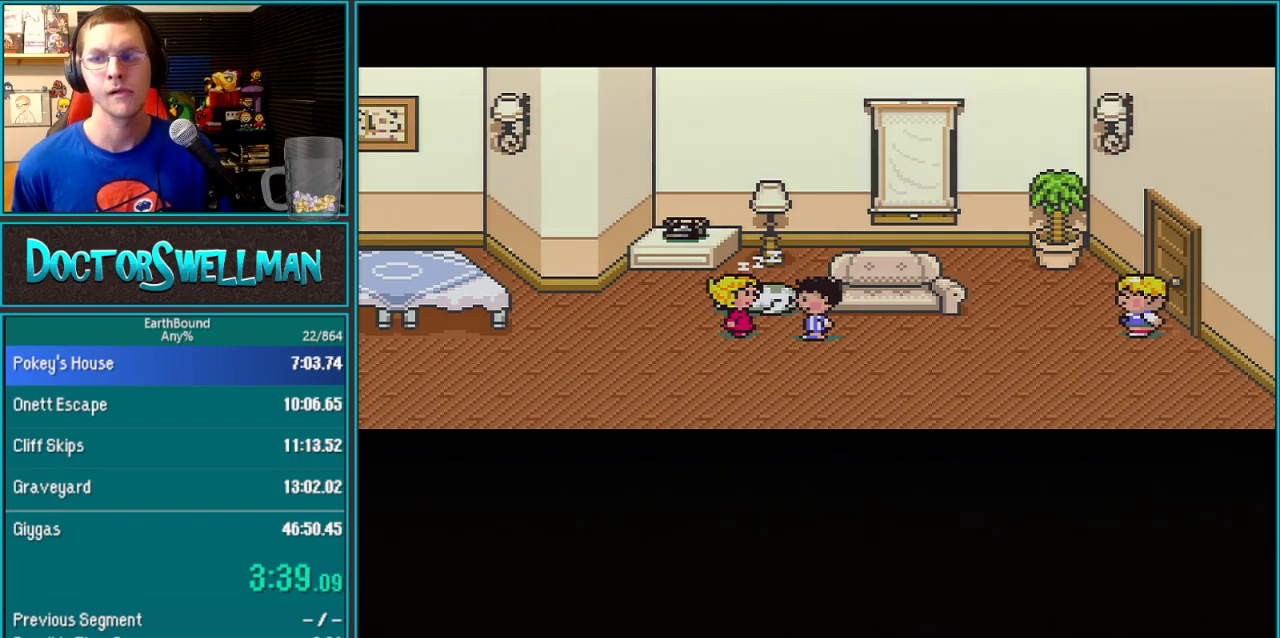
{"buttons": ["DPAD_LEFT"]}
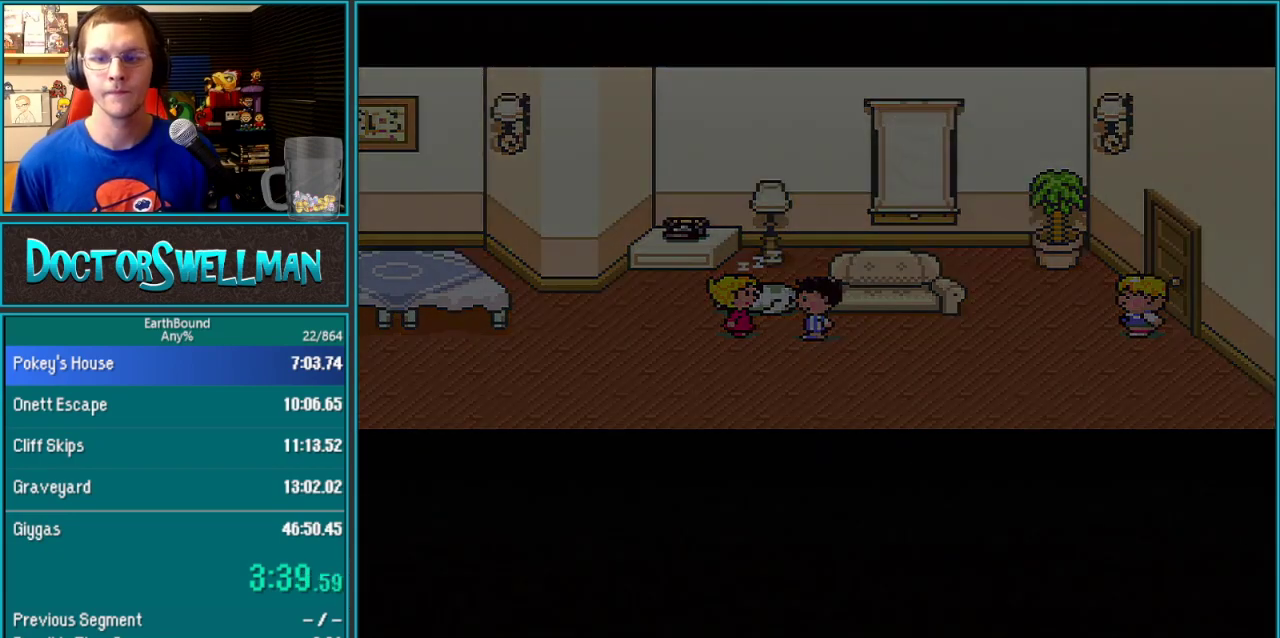
{"buttons": ["DPAD_LEFT"], "events": []}
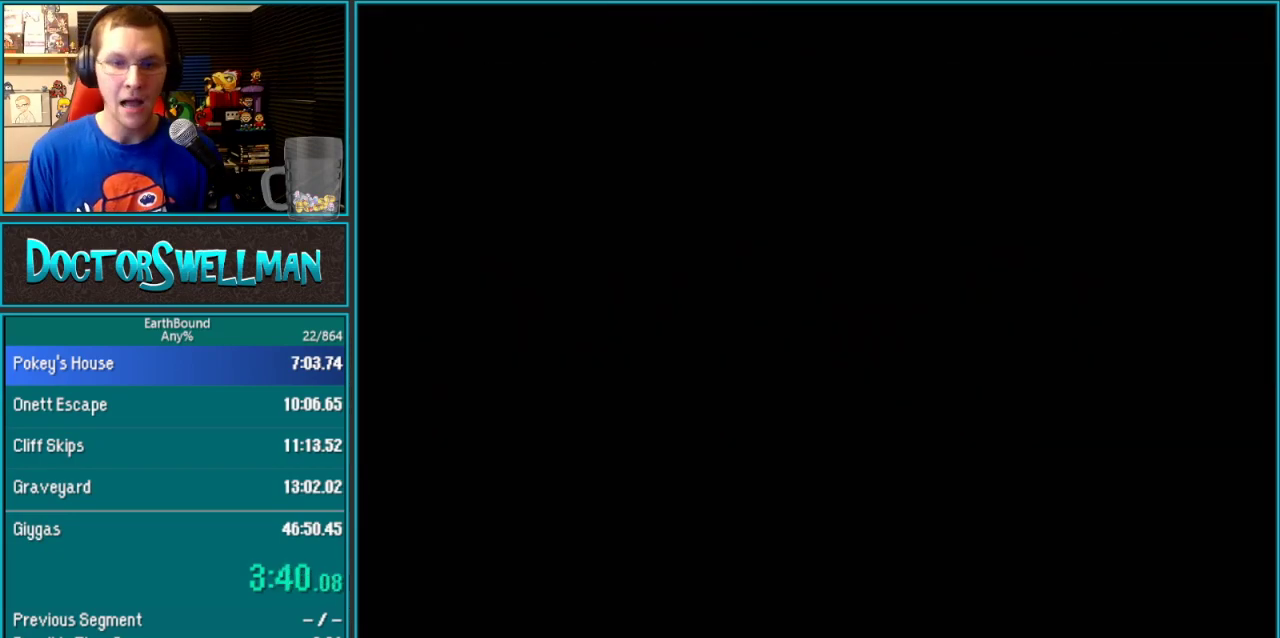
{"buttons": ["DPAD_LEFT"], "events": []}
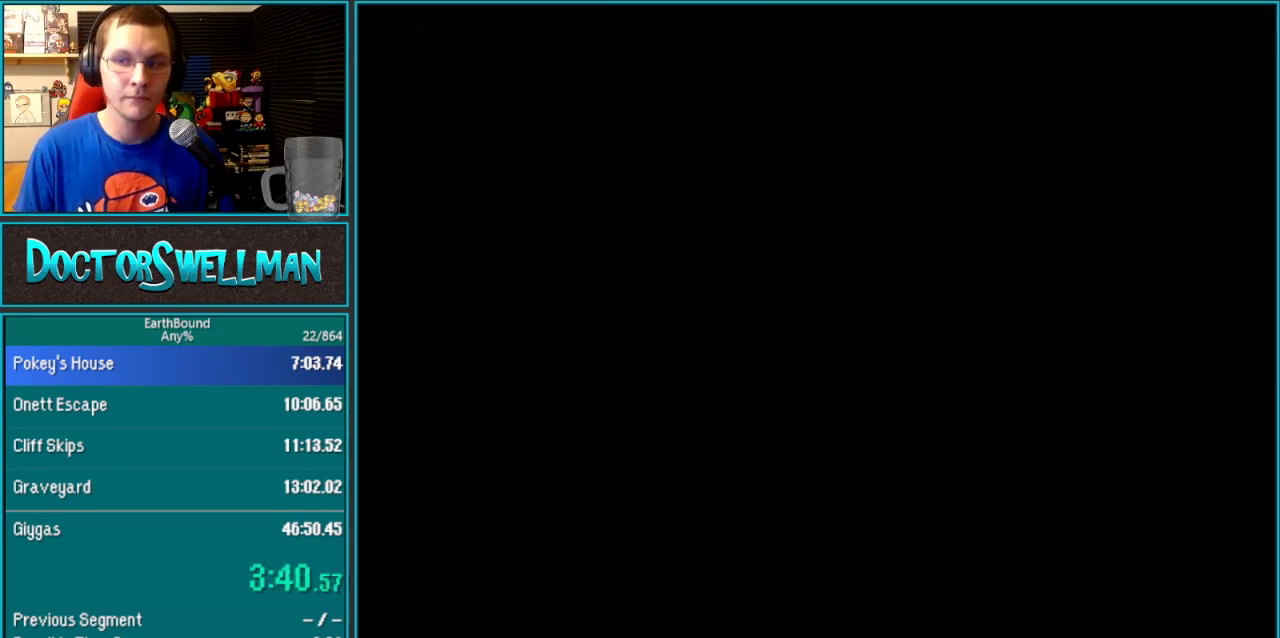
{"buttons": ["DPAD_LEFT"], "events": []}
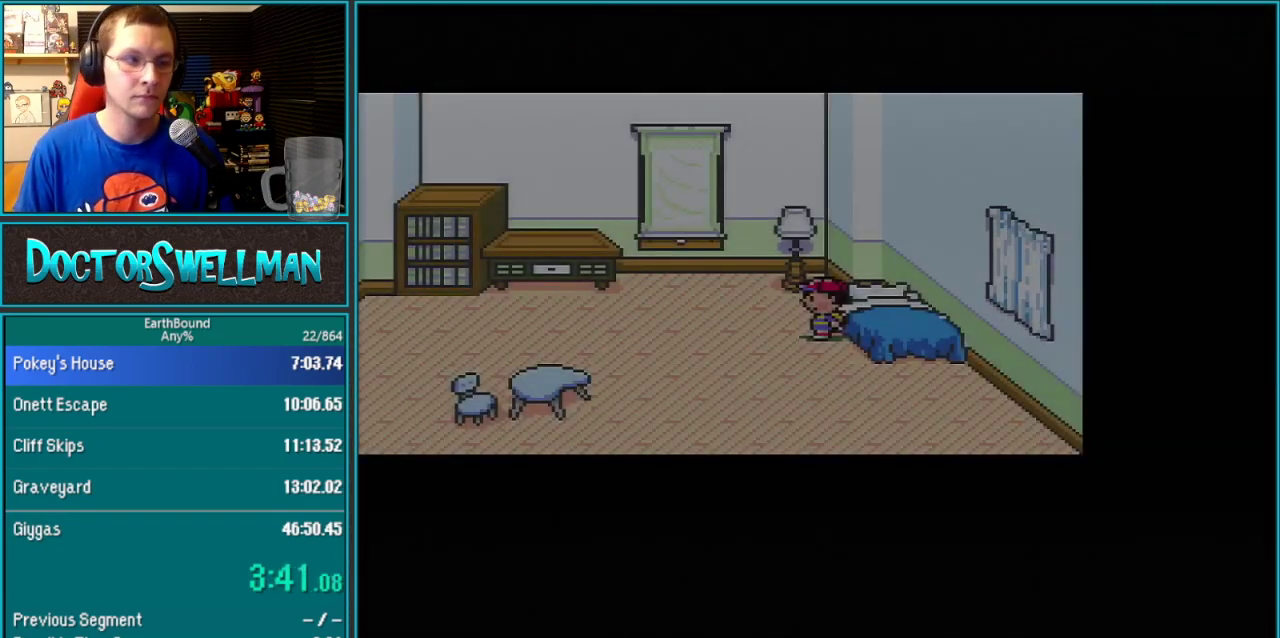
{"buttons": ["DPAD_LEFT"], "events": []}
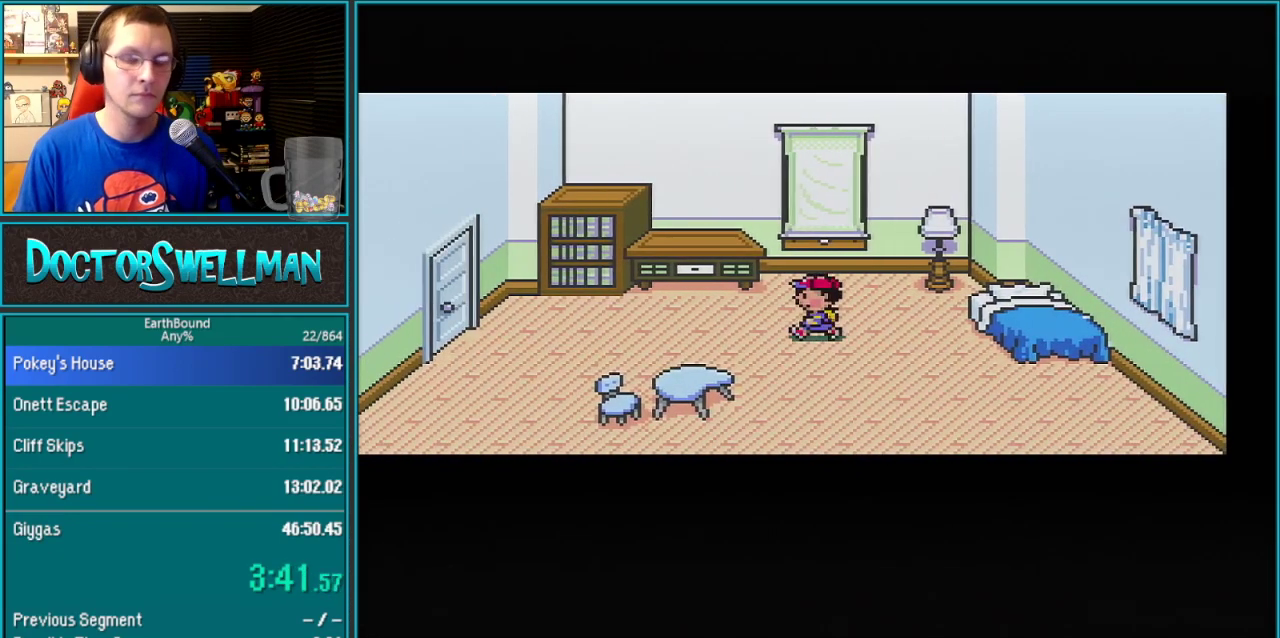
{"buttons": ["DPAD_LEFT"], "events": []}
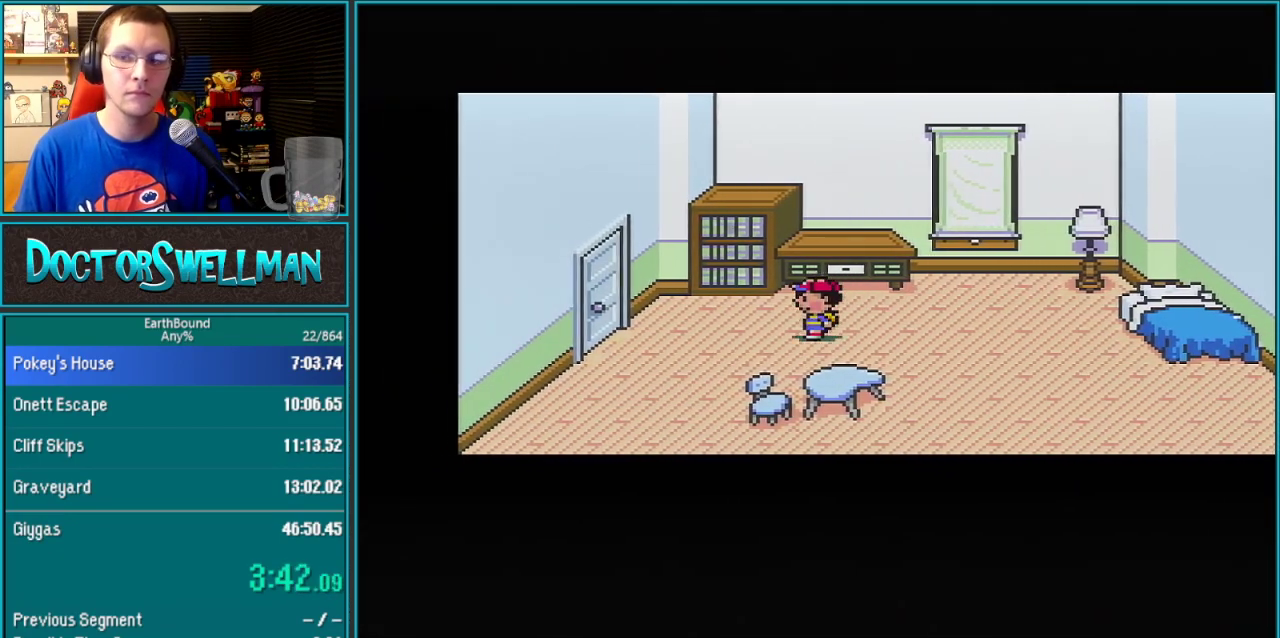
{"buttons": ["DPAD_LEFT"], "events": []}
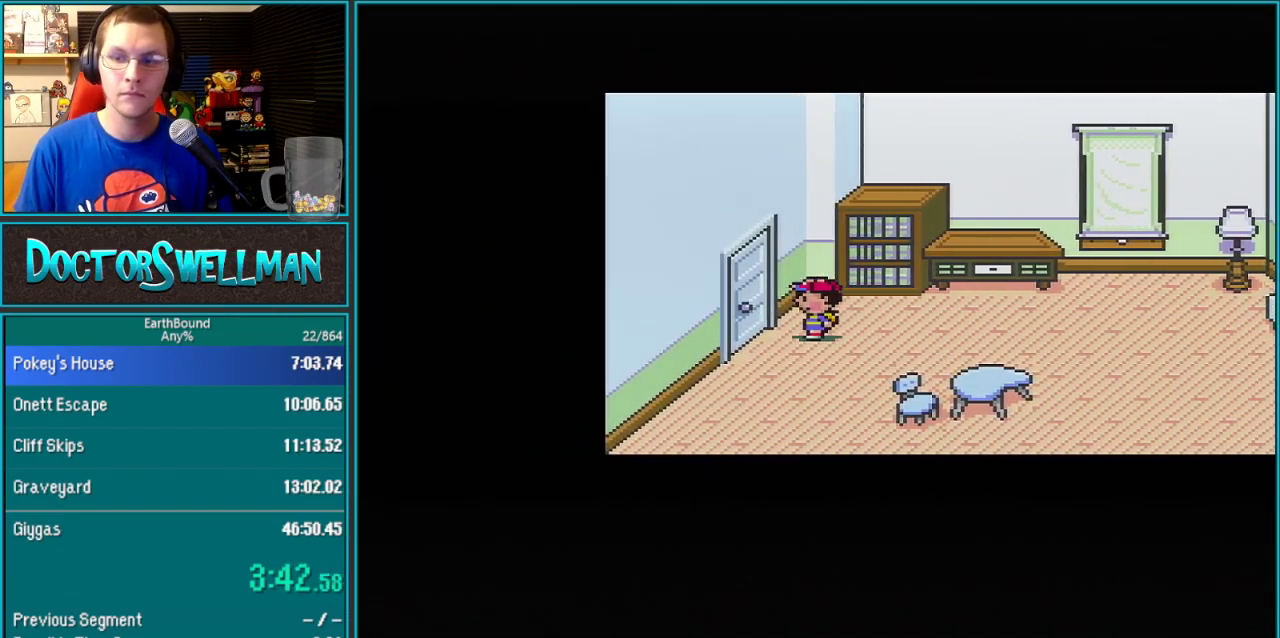
{"buttons": ["DPAD_LEFT"], "events": []}
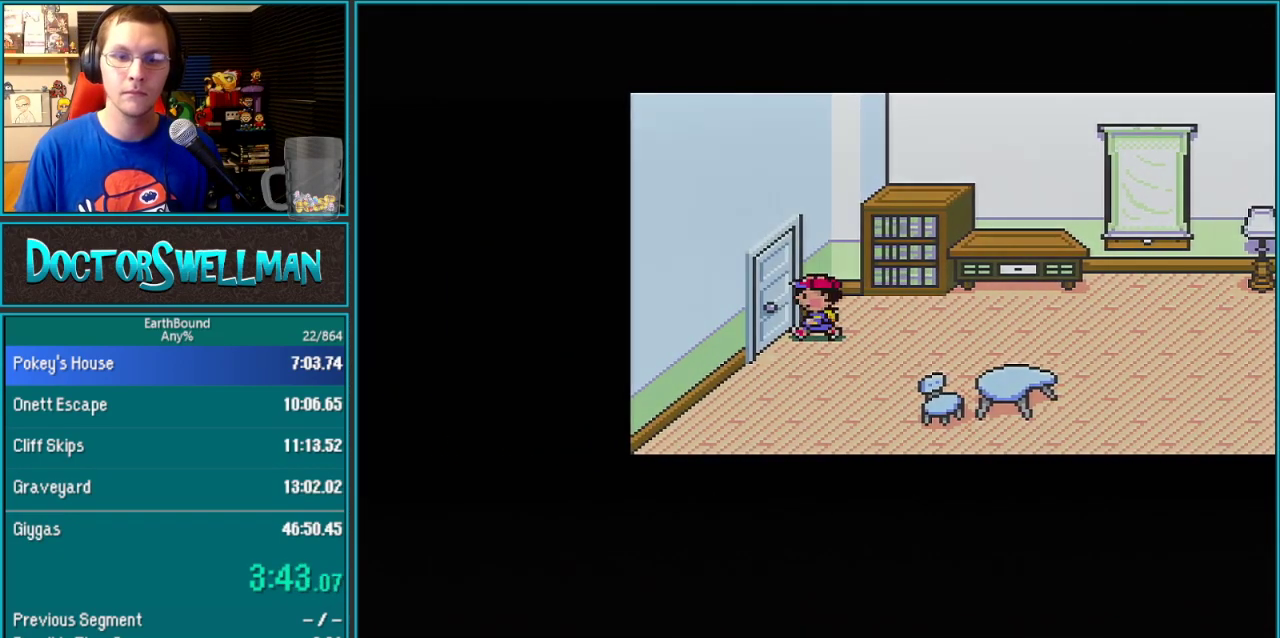
{"buttons": ["DPAD_LEFT"], "events": []}
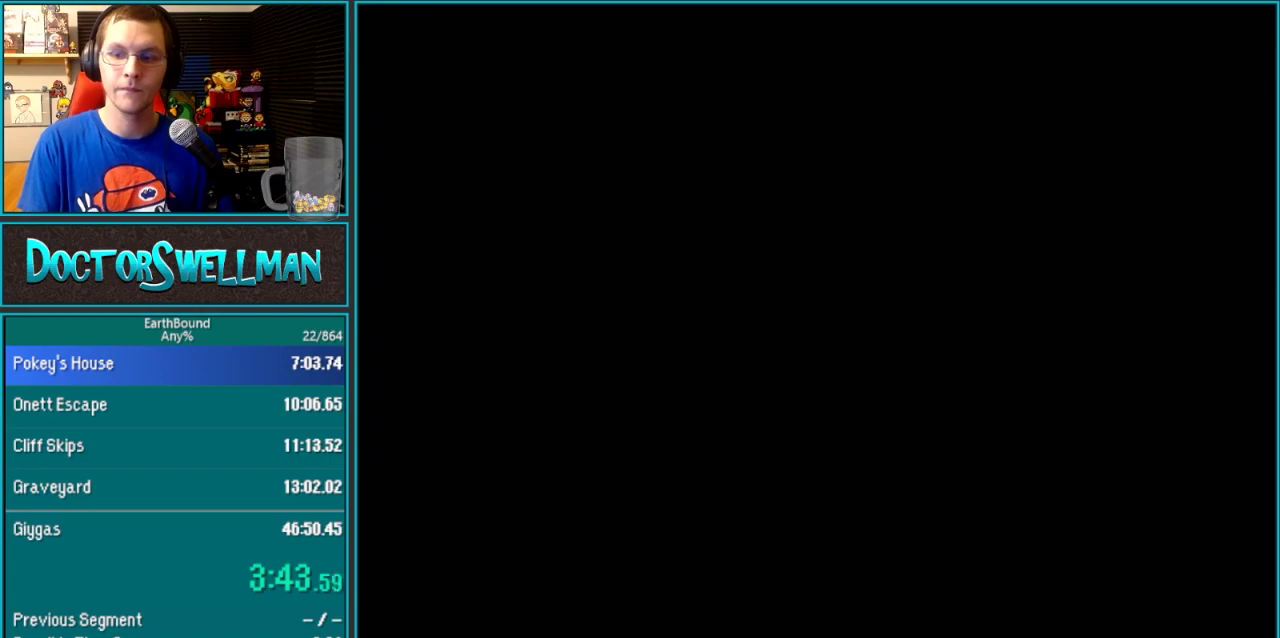
{"buttons": ["DPAD_LEFT"], "events": []}
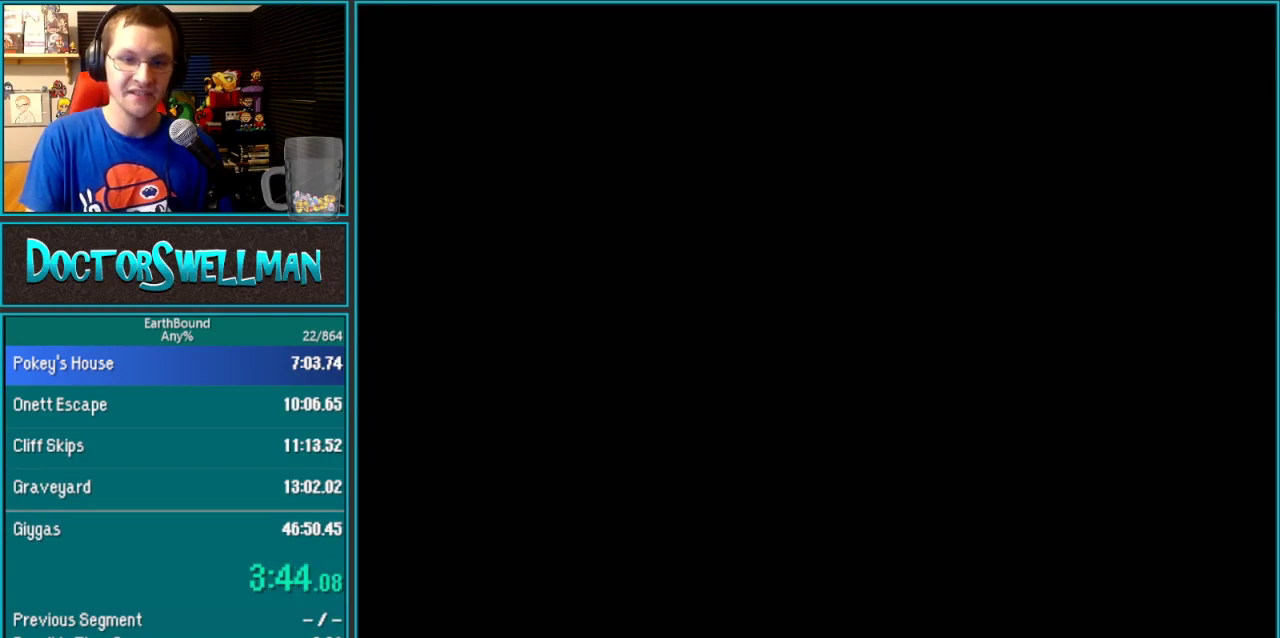
{"buttons": ["DPAD_LEFT"], "events": []}
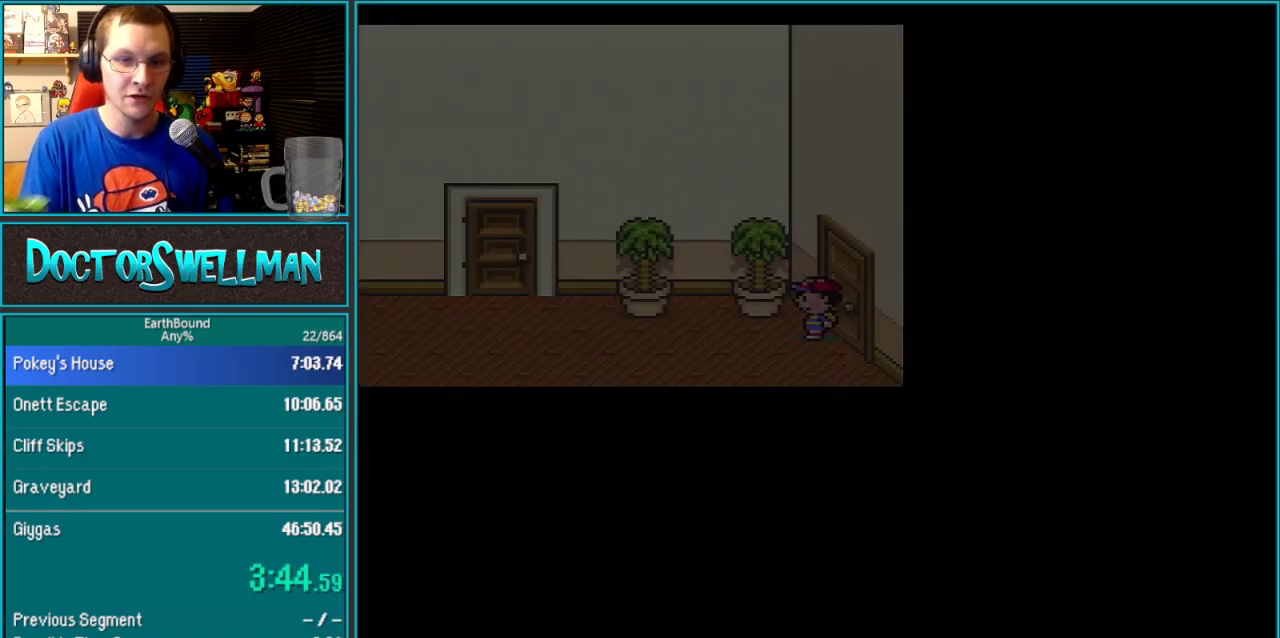
{"buttons": ["DPAD_LEFT"], "events": []}
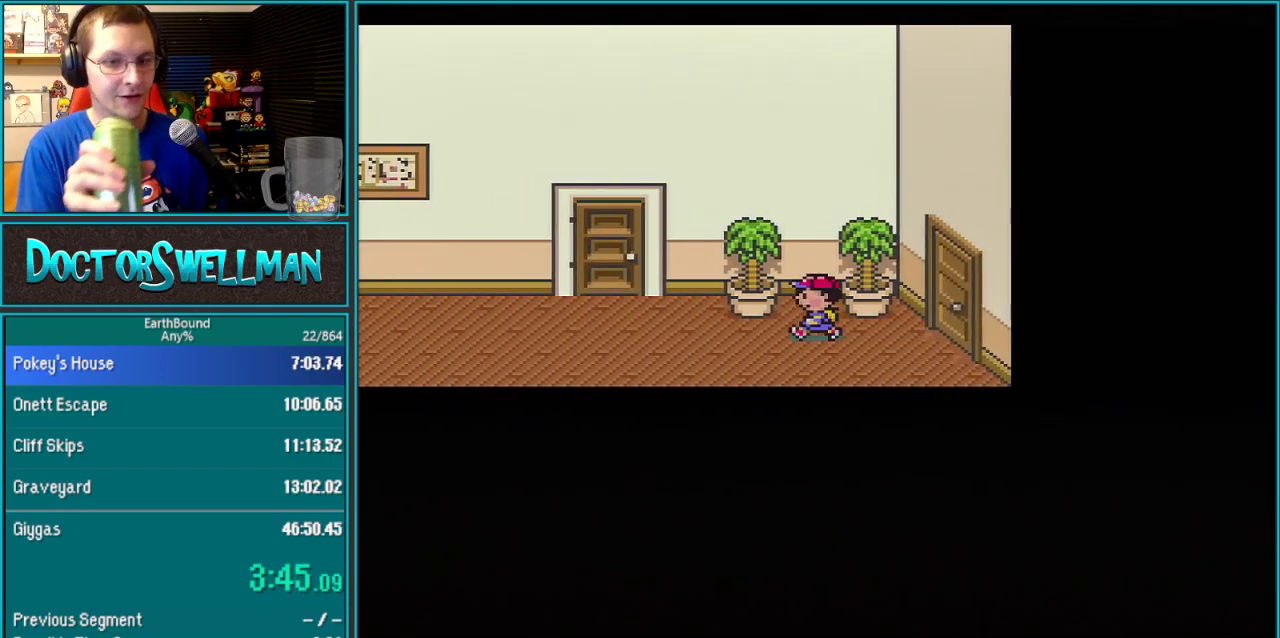
{"buttons": ["DPAD_LEFT"], "events": []}
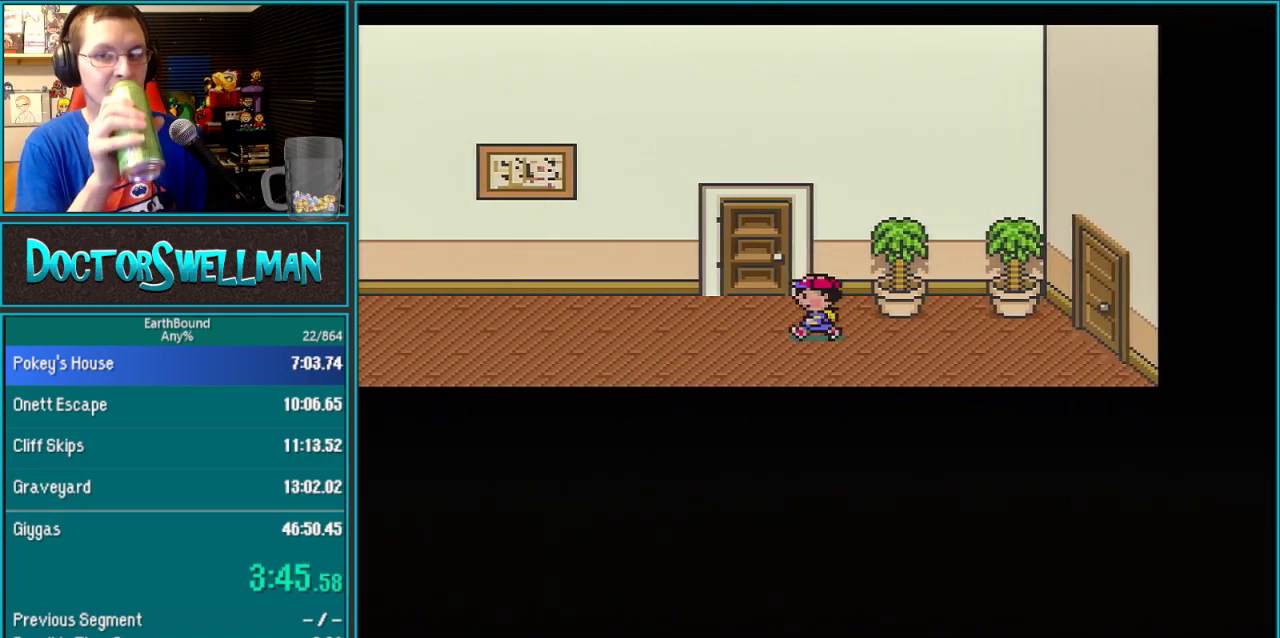
{"buttons": ["DPAD_LEFT"], "events": []}
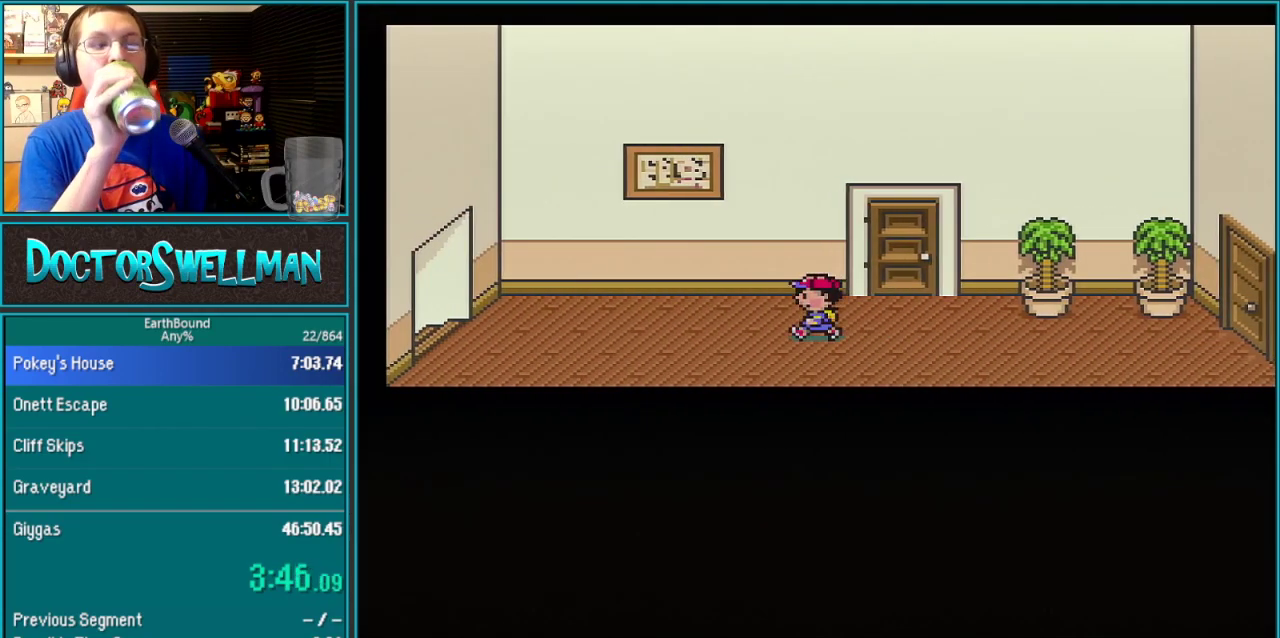
{"buttons": ["DPAD_LEFT"], "events": []}
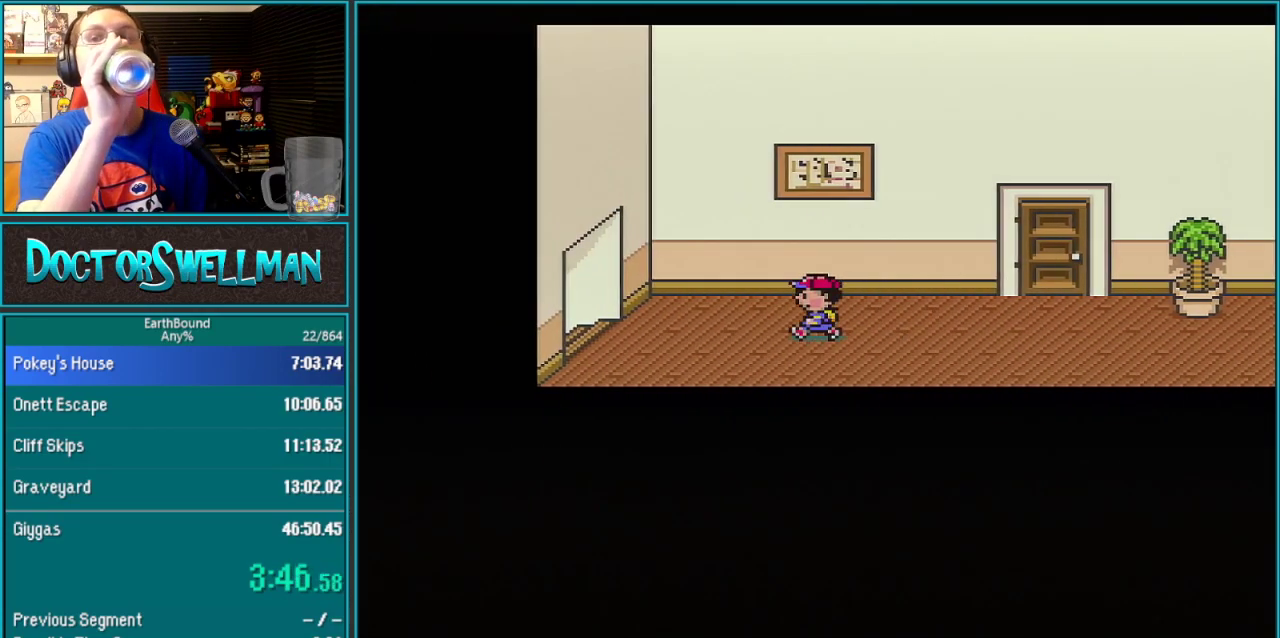
{"buttons": ["DPAD_LEFT"], "events": []}
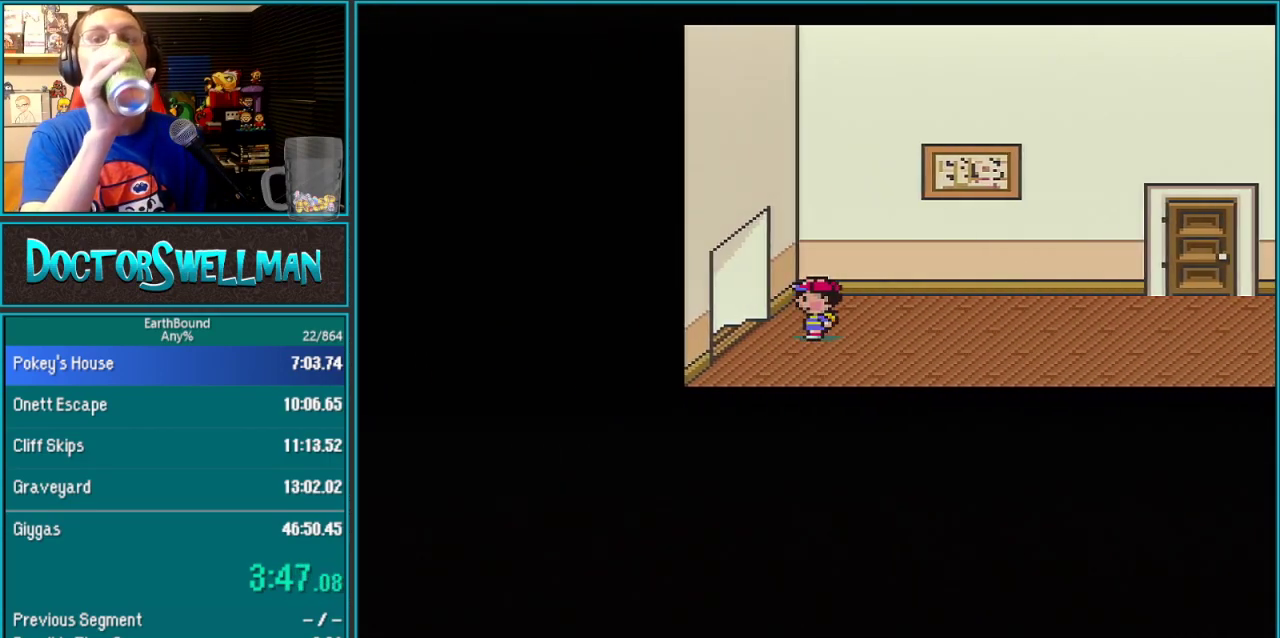
{"buttons": ["DPAD_LEFT"], "events": []}
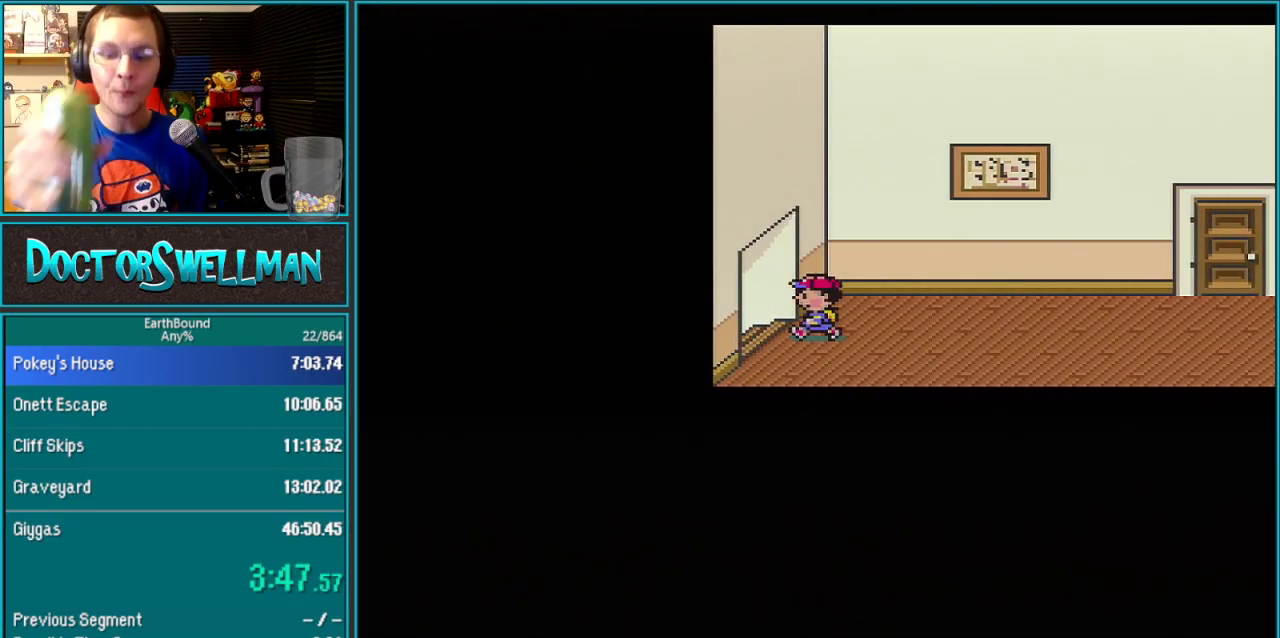
{"buttons": ["DPAD_DOWN", "DPAD_RIGHT"], "events": [[200, "DPAD_LEFT", "up"], [400, "DPAD_DOWN", "down"], [417, "DPAD_RIGHT", "down"]]}
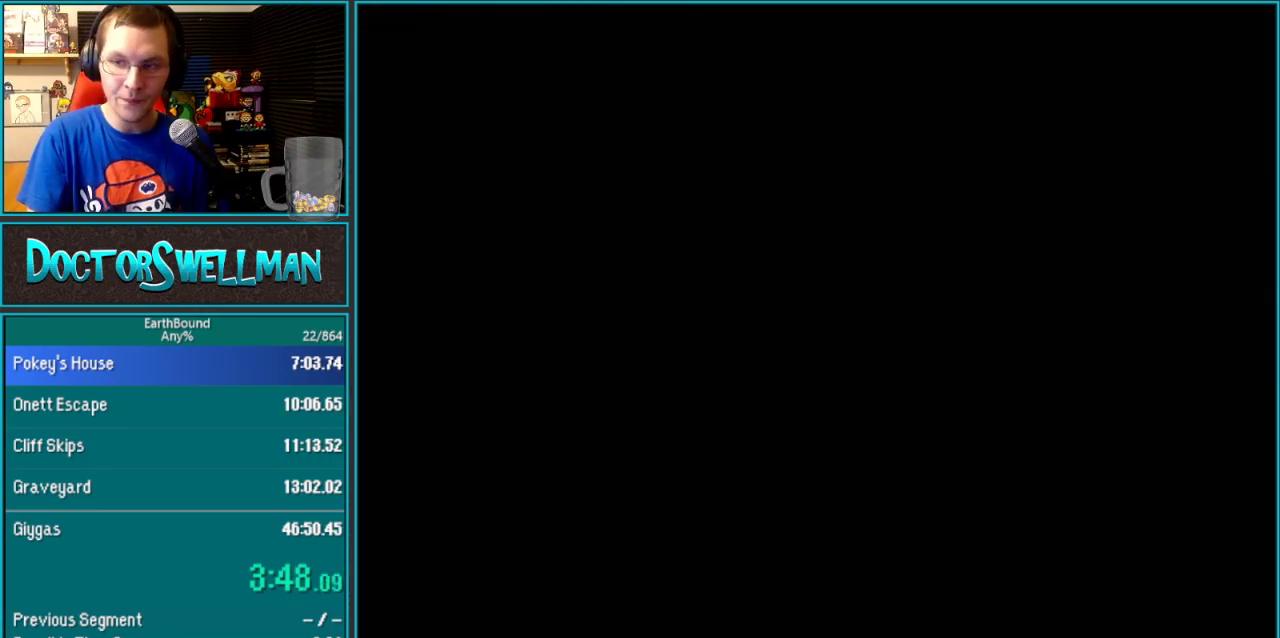
{"buttons": ["DPAD_DOWN", "DPAD_RIGHT"], "events": []}
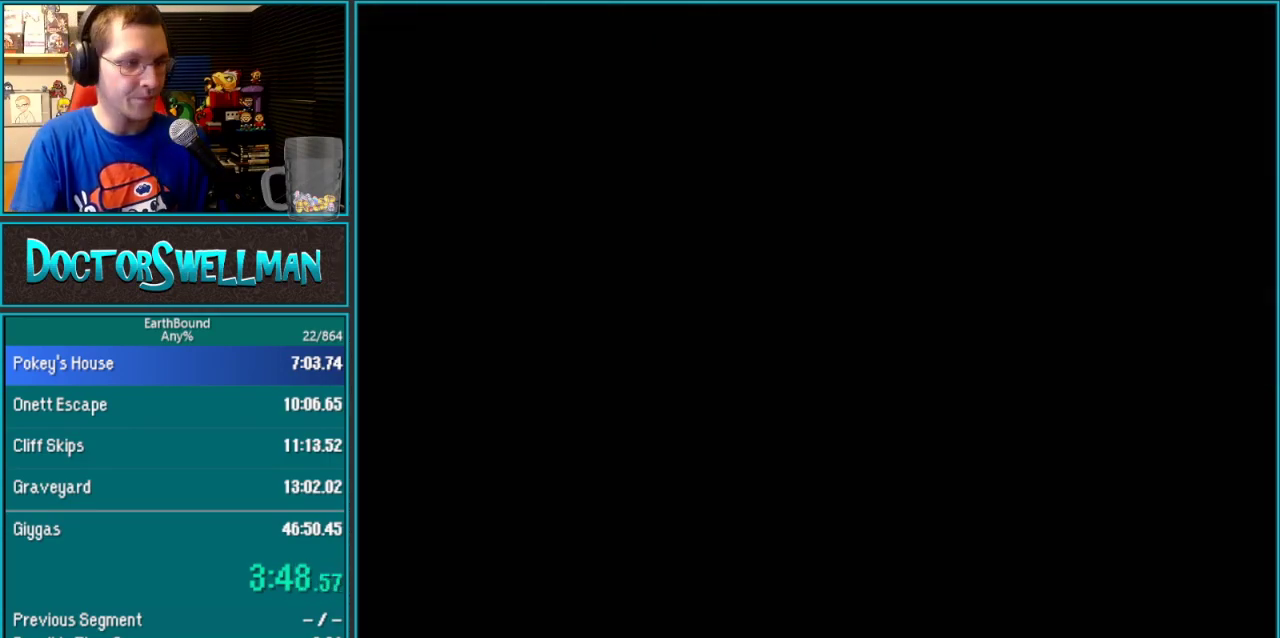
{"buttons": ["DPAD_DOWN", "DPAD_RIGHT"], "events": []}
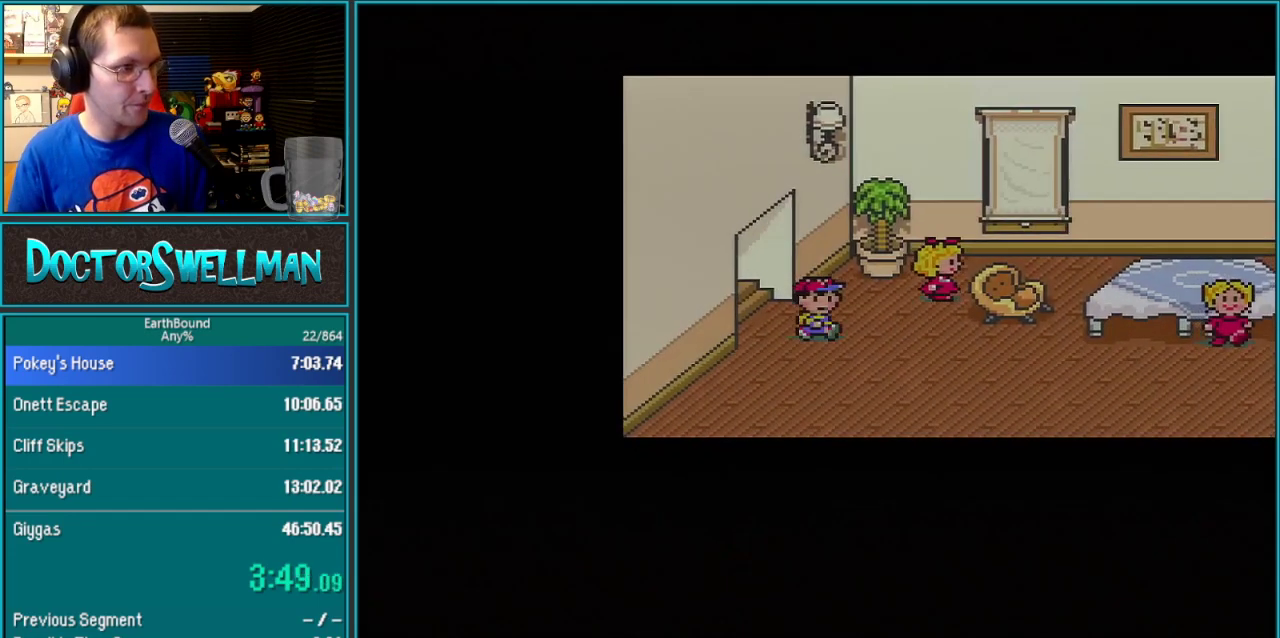
{"buttons": ["DPAD_RIGHT"], "events": [[267, "DPAD_DOWN", "up"]]}
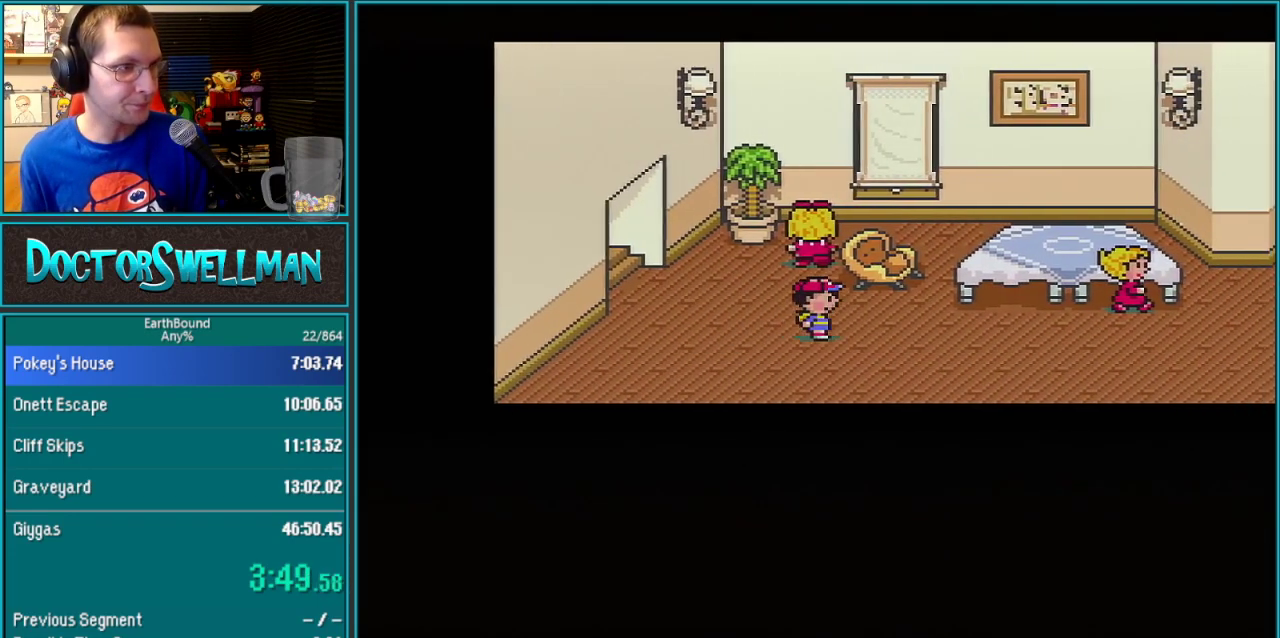
{"buttons": ["DPAD_RIGHT"], "events": []}
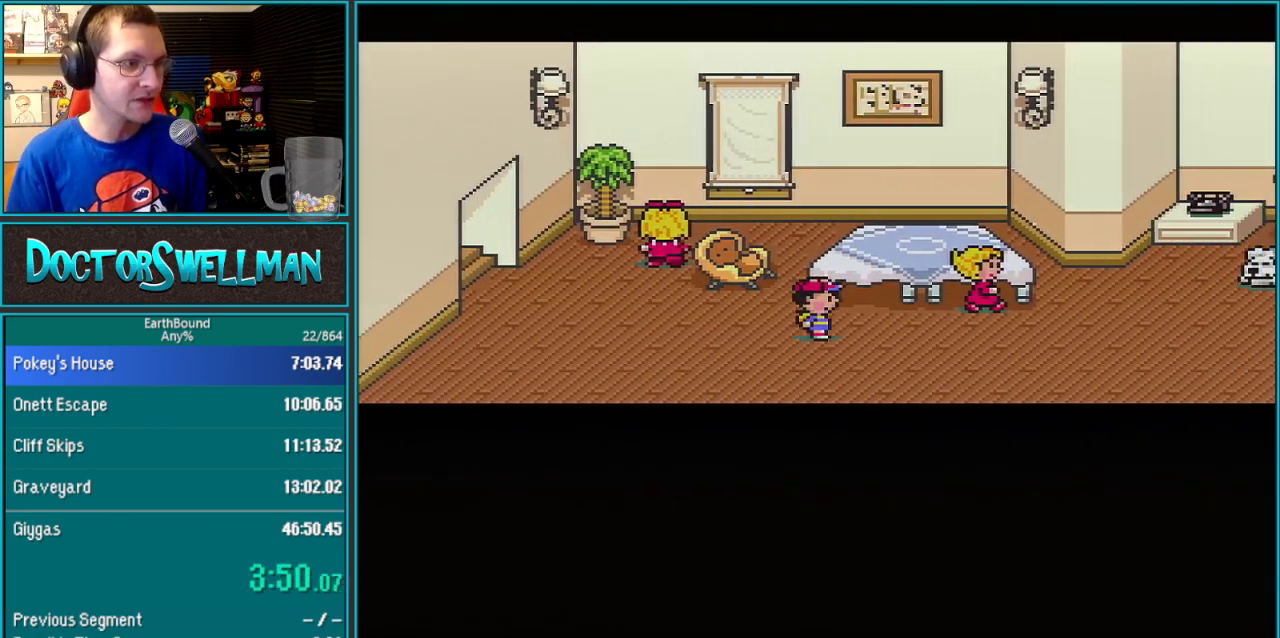
{"buttons": ["DPAD_RIGHT"], "events": []}
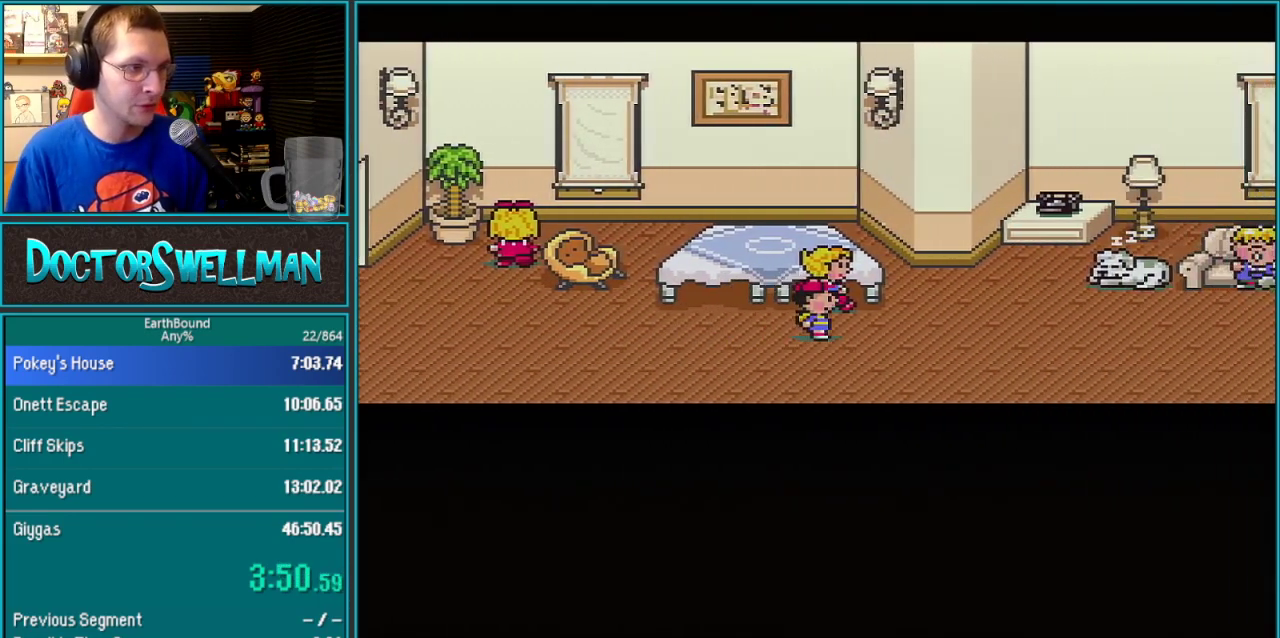
{"buttons": ["DPAD_RIGHT"], "events": []}
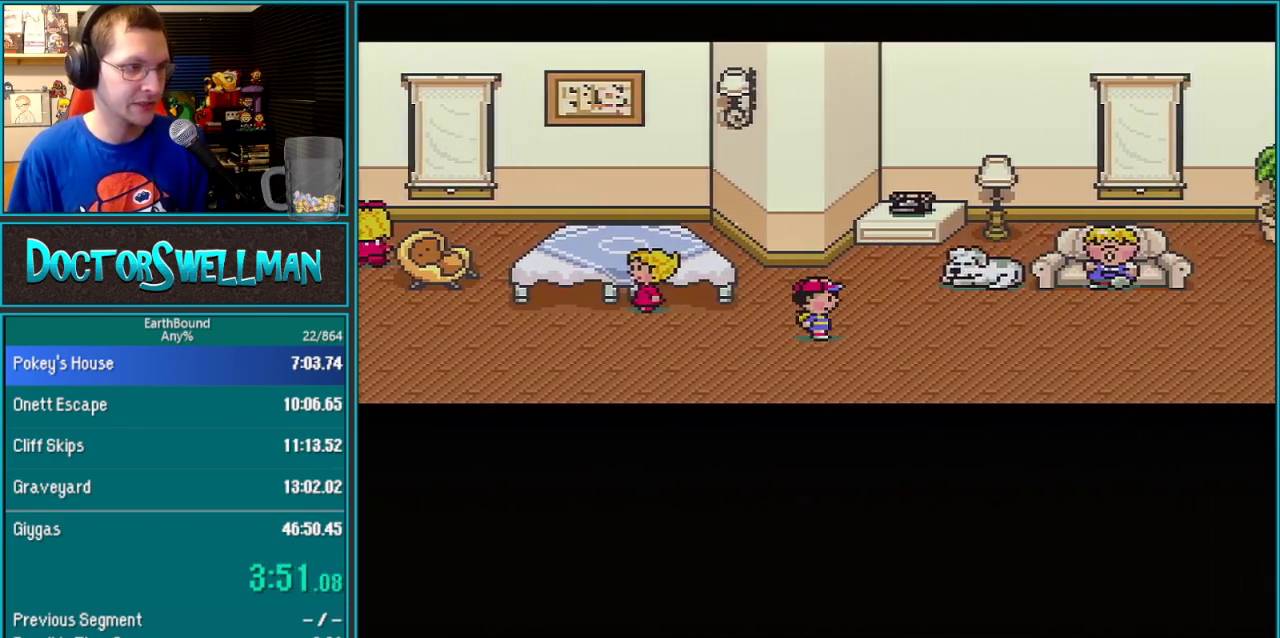
{"buttons": ["DPAD_RIGHT"], "events": []}